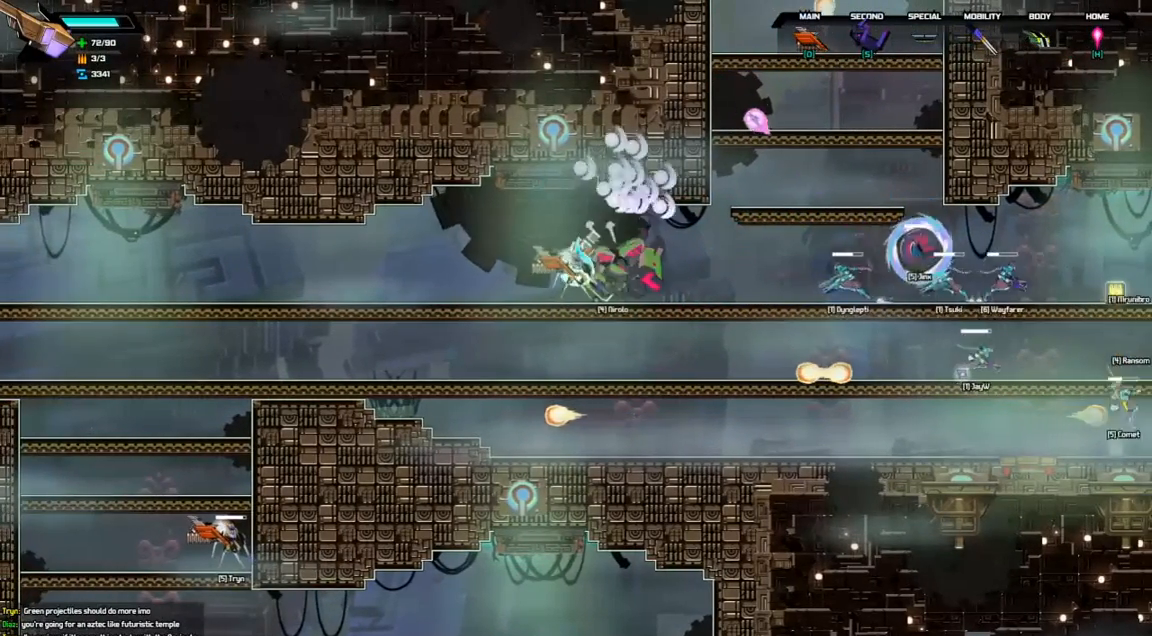
Gameplay with keyboard; each line is a JSON object with the keys held at the frame after it. "events" lists presses ("down") and releases ("up") of "a", "d", "down", "left", "right", "s", "shift", "space", "tab" and "up" between this image and that frame as [ms after this image, input, new state], when the widget could be followed in between. No other keys are recorded. Mouse input is not recorded.
{"keys": [], "events": [[200, "right", "up"]]}
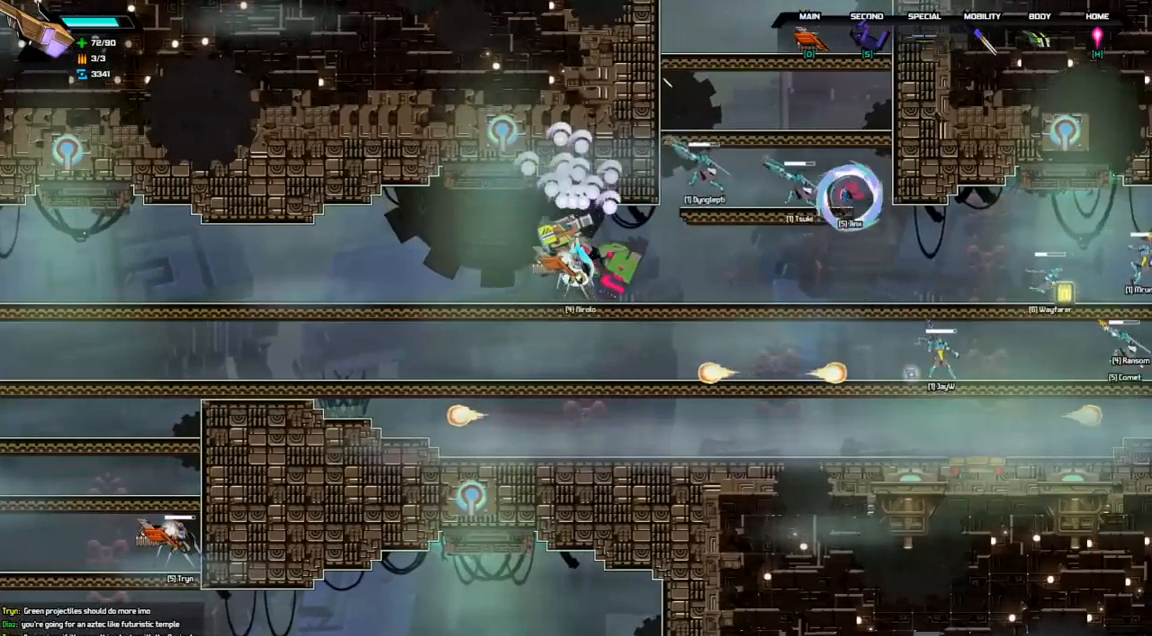
{"keys": [], "events": [[167, "right", "down"], [300, "right", "up"]]}
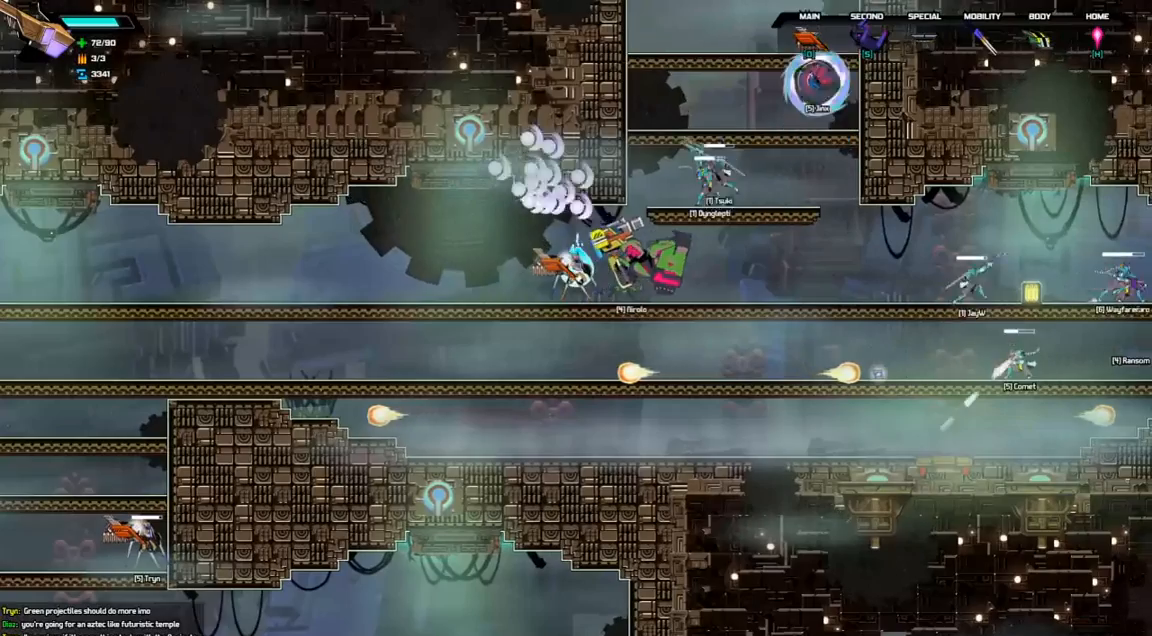
{"keys": ["down", "right"], "events": [[33, "right", "down"], [433, "down", "down"]]}
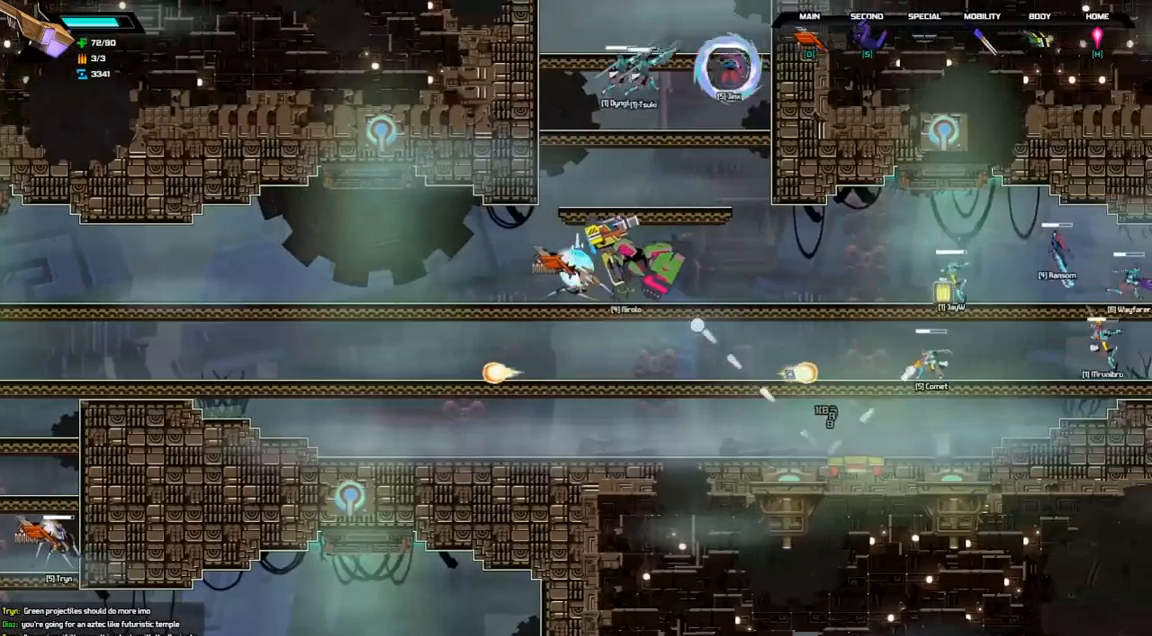
{"keys": ["right"], "events": [[33, "space", "down"], [133, "space", "up"], [167, "down", "up"], [200, "right", "up"], [333, "right", "down"]]}
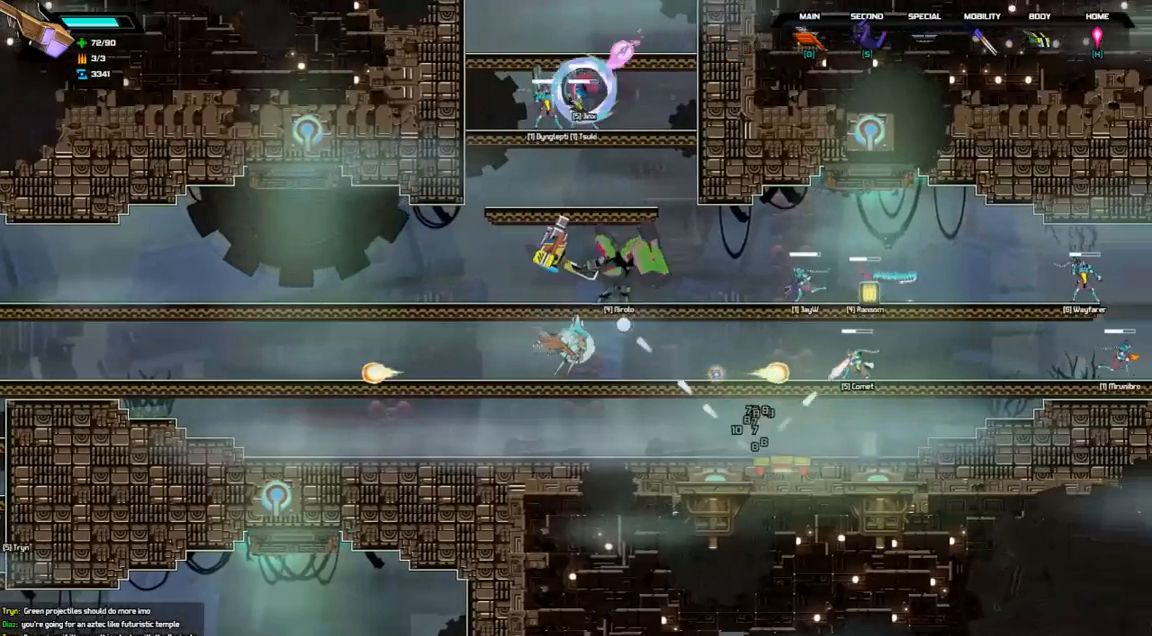
{"keys": ["right"], "events": []}
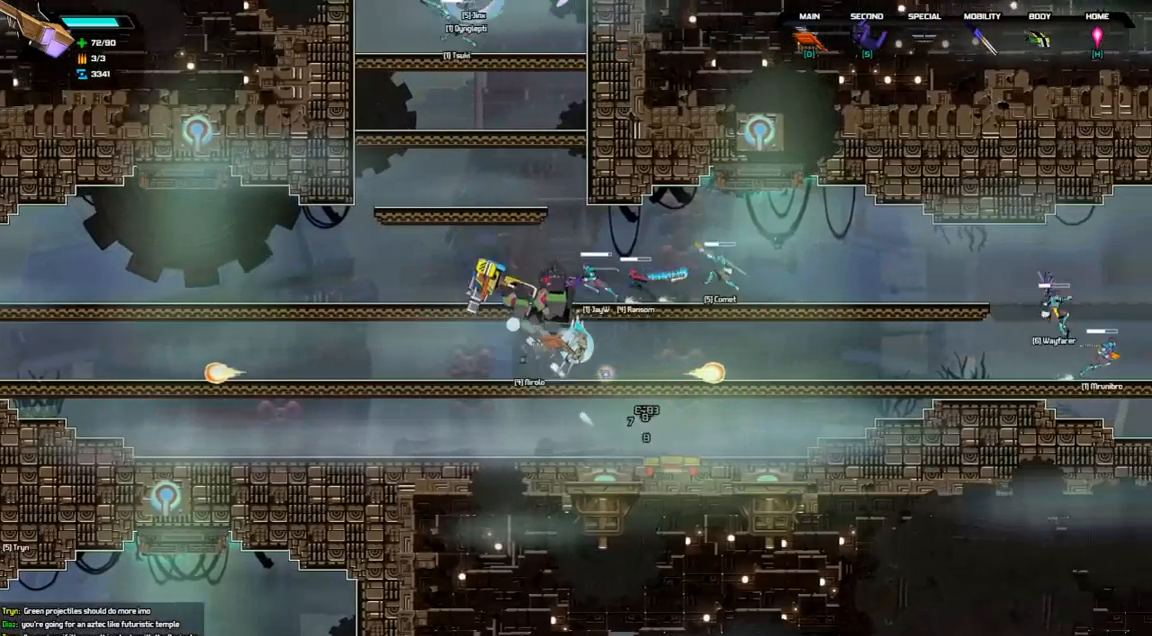
{"keys": [], "events": [[167, "right", "up"], [233, "left", "down"], [500, "left", "up"]]}
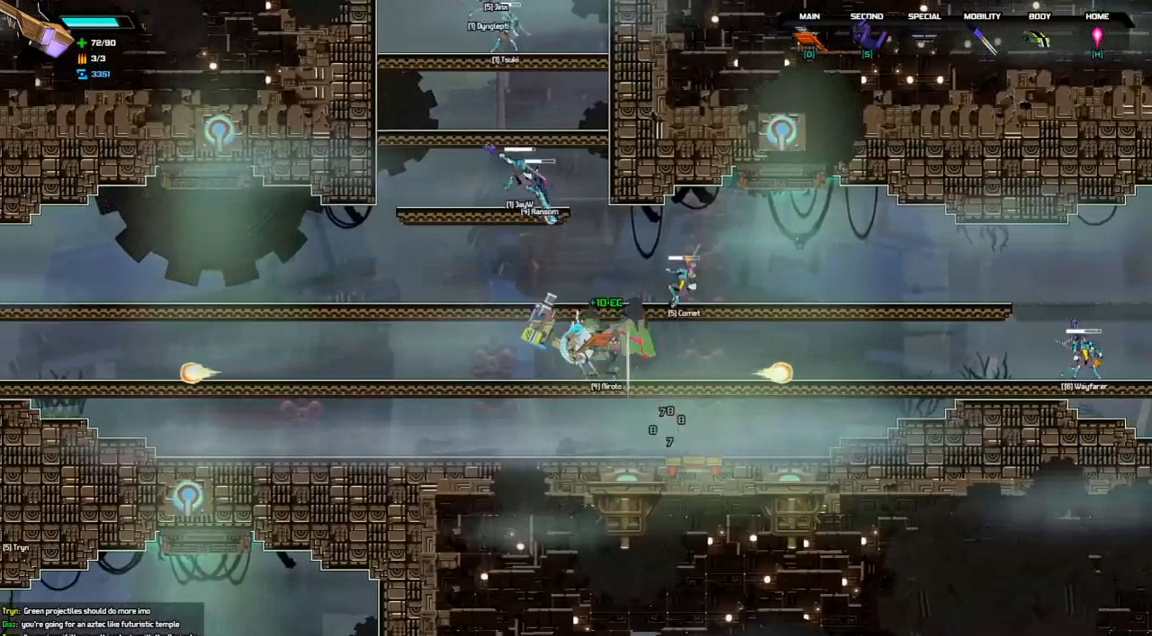
{"keys": ["d", "down", "right"], "events": [[67, "down", "down"], [67, "right", "down"], [167, "d", "down"]]}
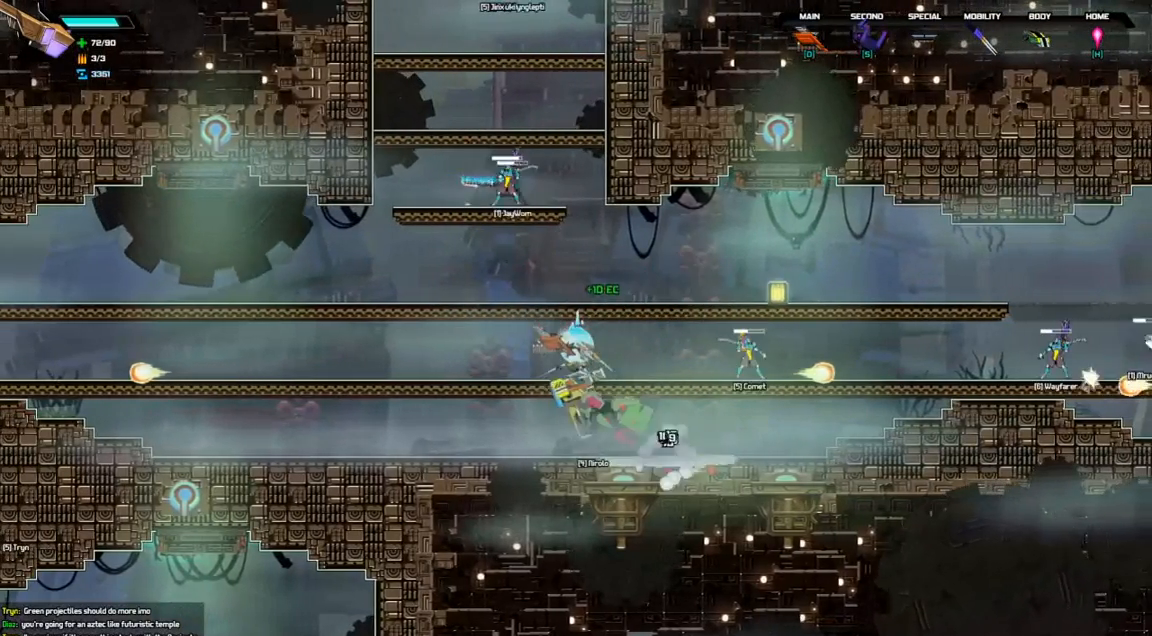
{"keys": ["d", "down", "right"], "events": [[33, "d", "up"], [133, "d", "down"]]}
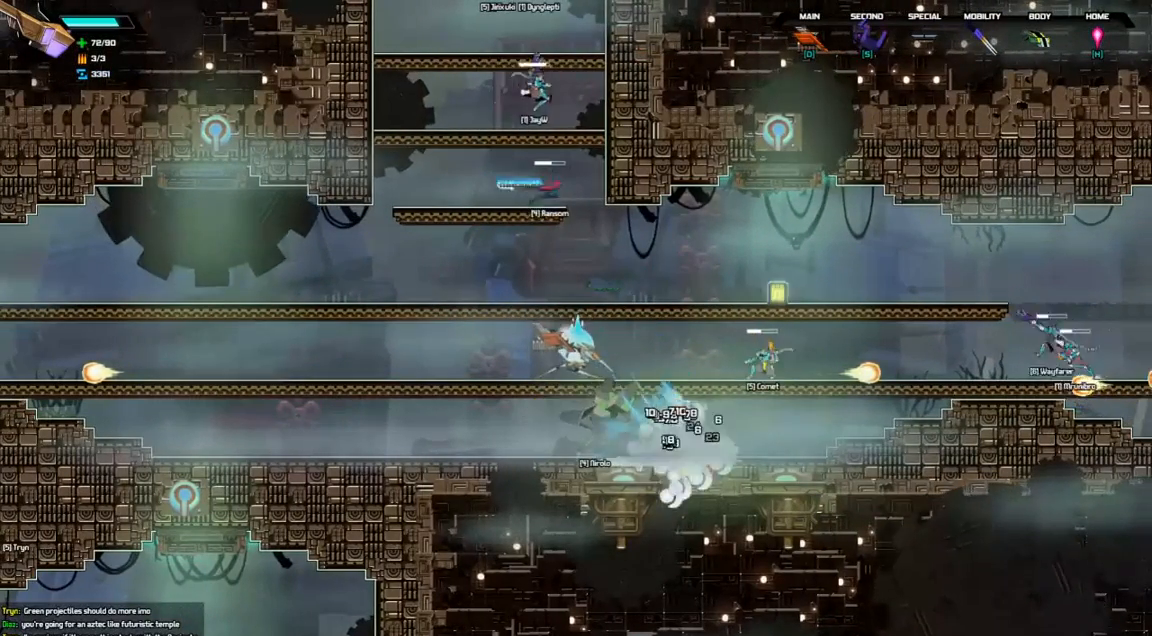
{"keys": ["d", "down", "right"], "events": [[100, "d", "up"], [267, "d", "down"]]}
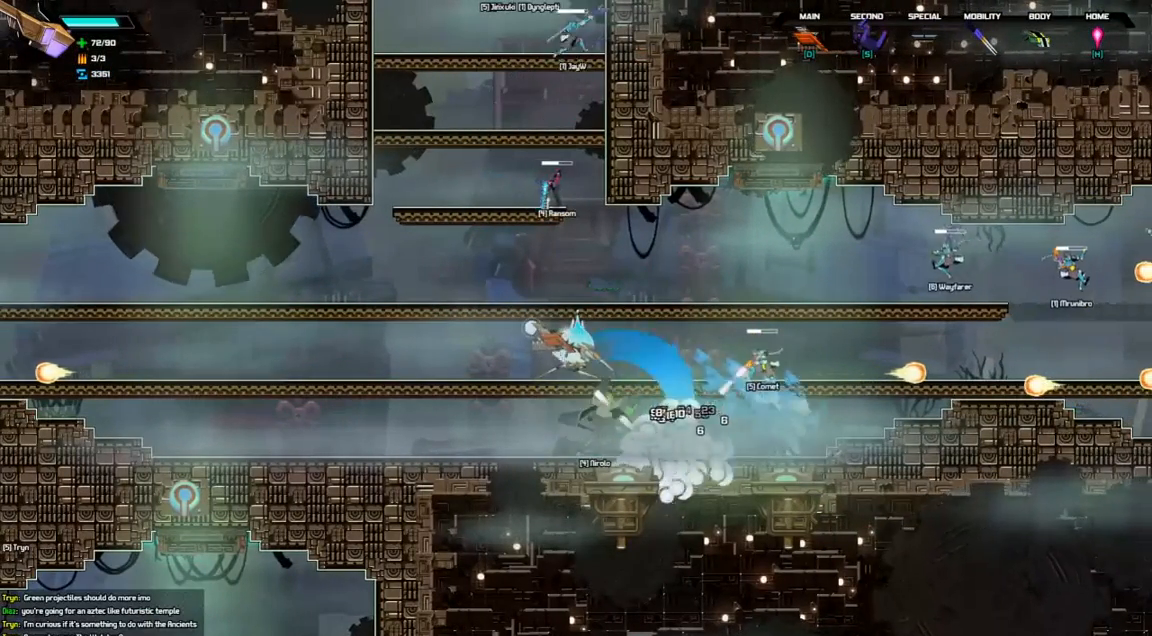
{"keys": [], "events": [[267, "d", "up"], [300, "right", "up"], [367, "down", "up"]]}
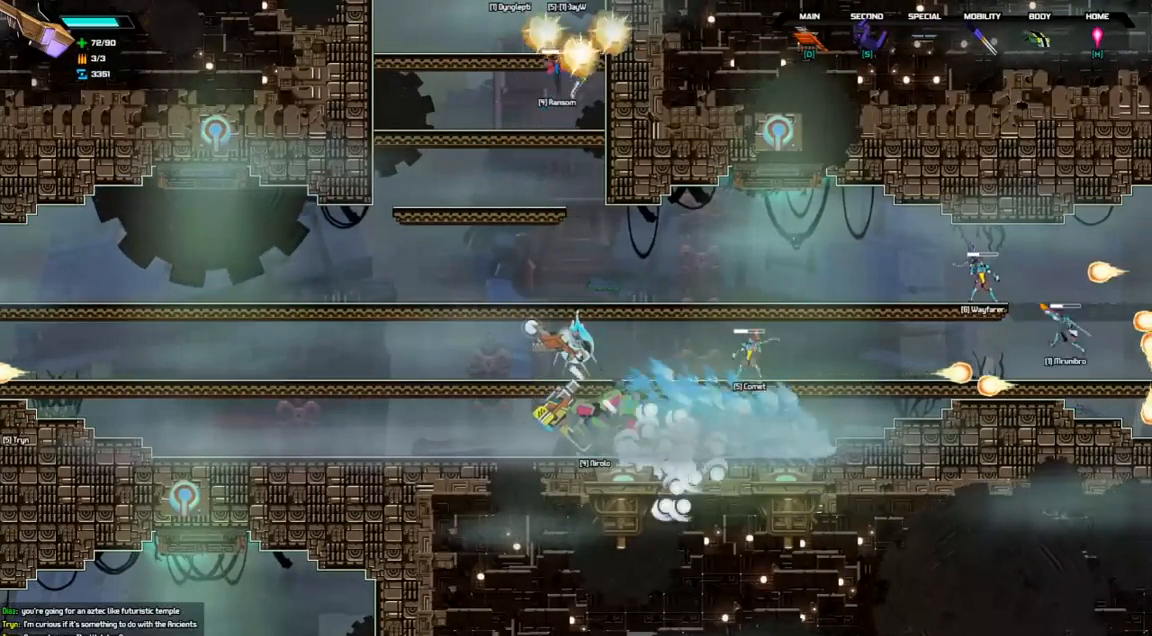
{"keys": [], "events": []}
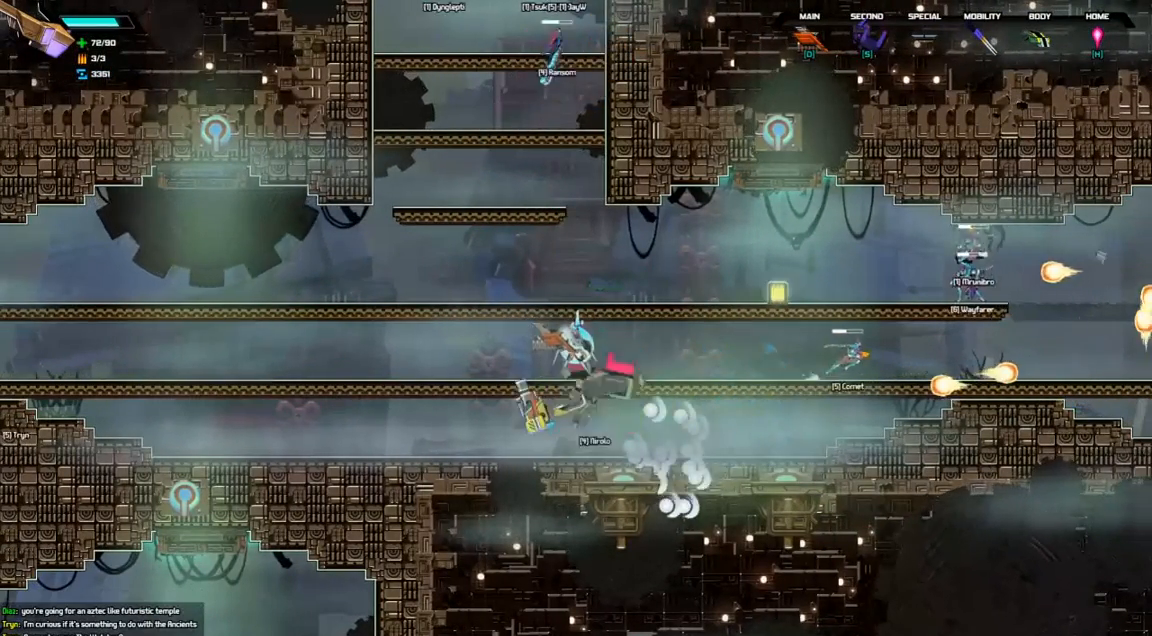
{"keys": ["s"], "events": [[133, "s", "down"]]}
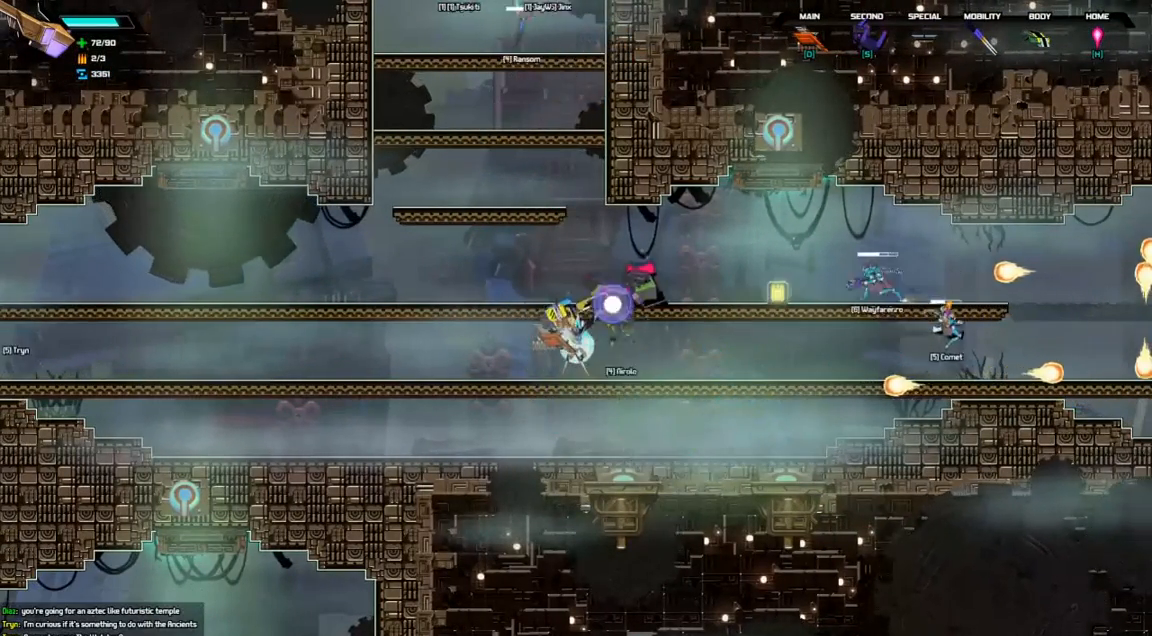
{"keys": ["s"], "events": []}
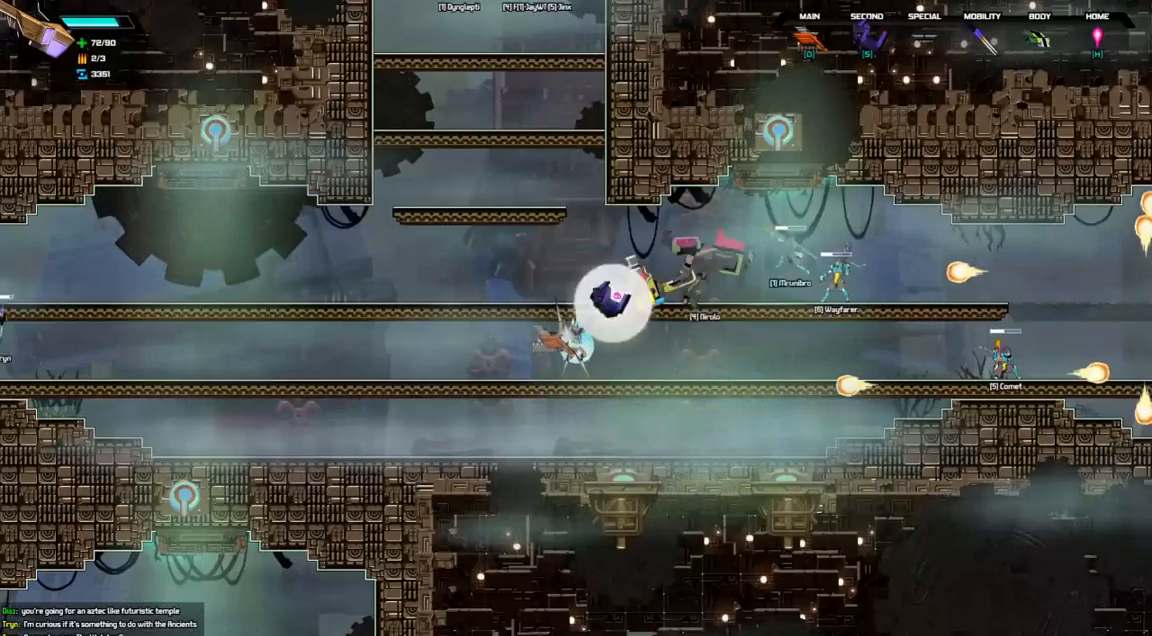
{"keys": [], "events": [[167, "s", "up"]]}
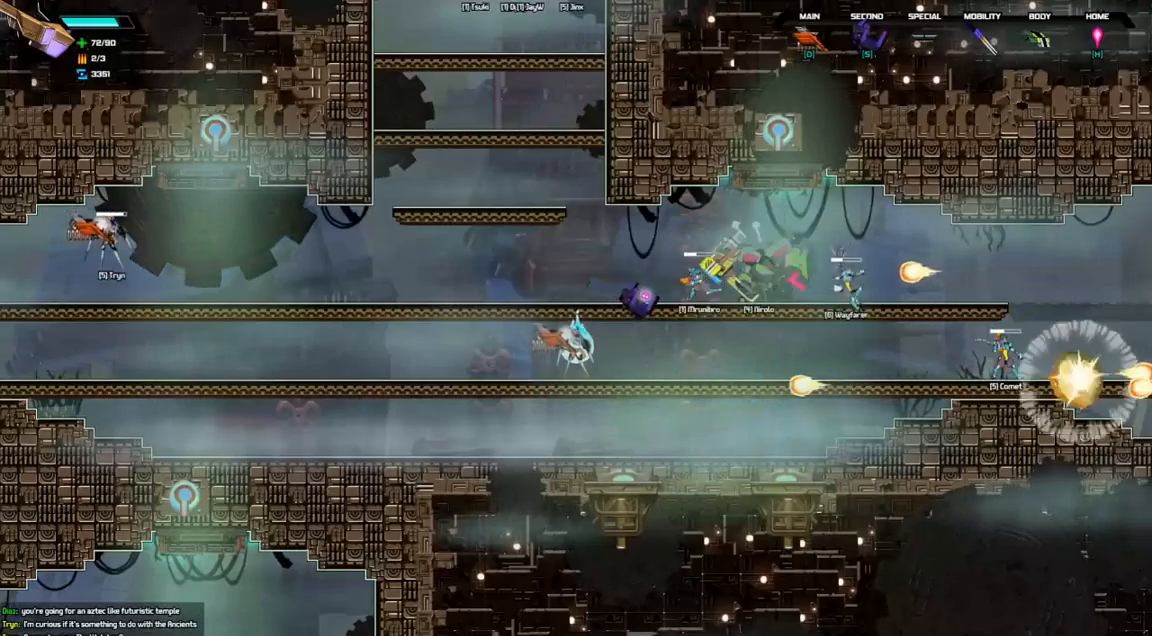
{"keys": [], "events": []}
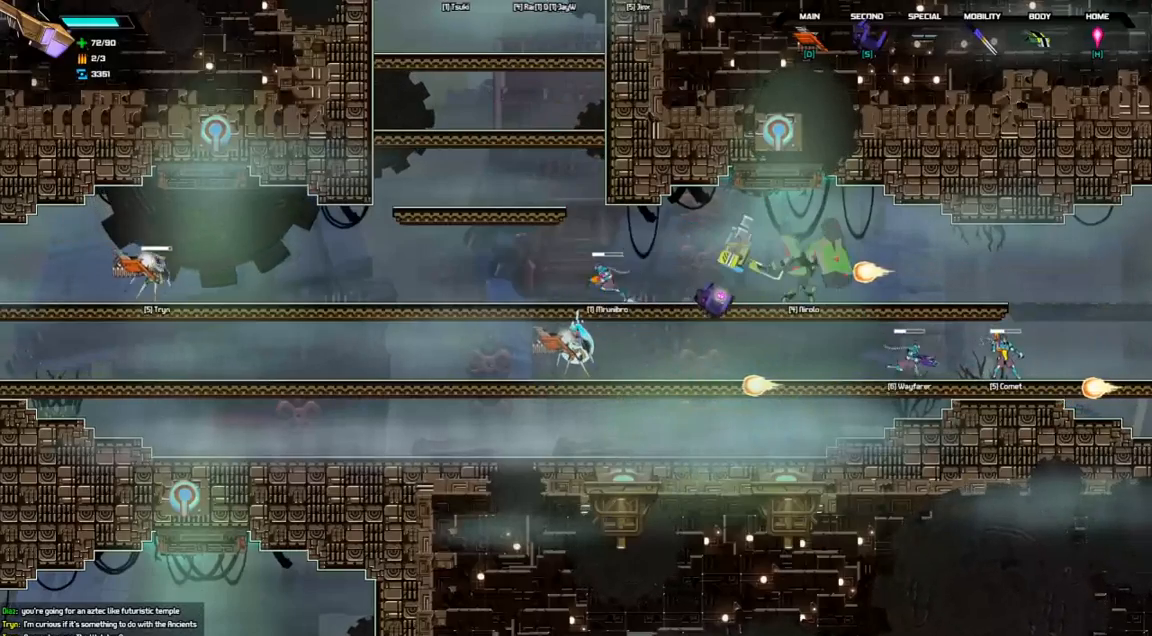
{"keys": [], "events": []}
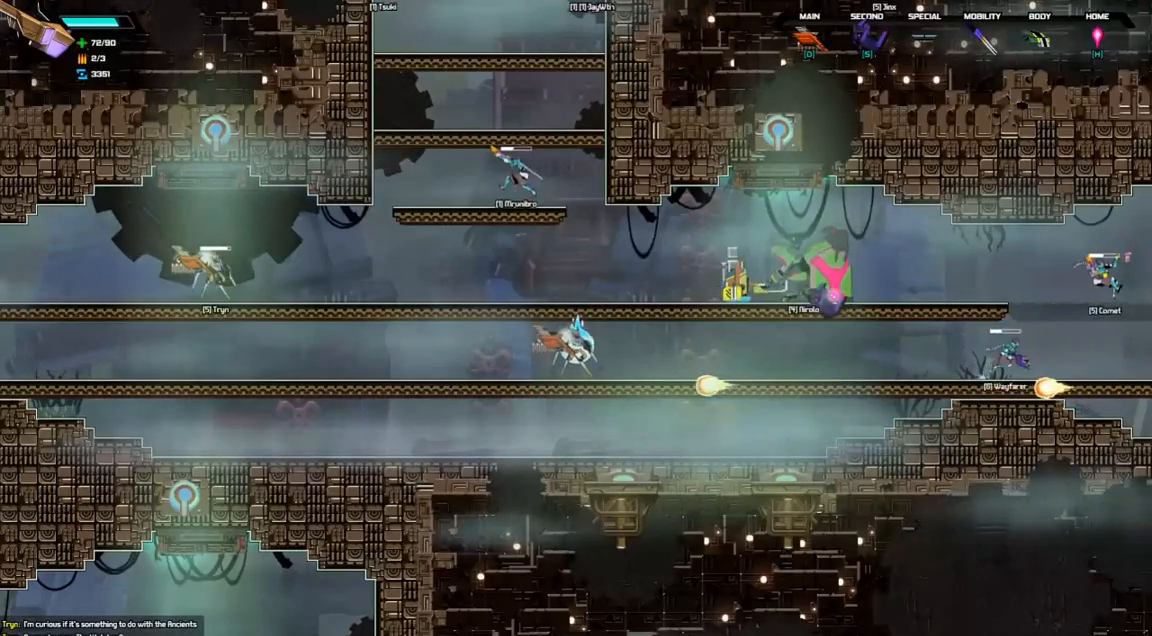
{"keys": ["right", "space"], "events": [[200, "space", "down"], [367, "right", "down"]]}
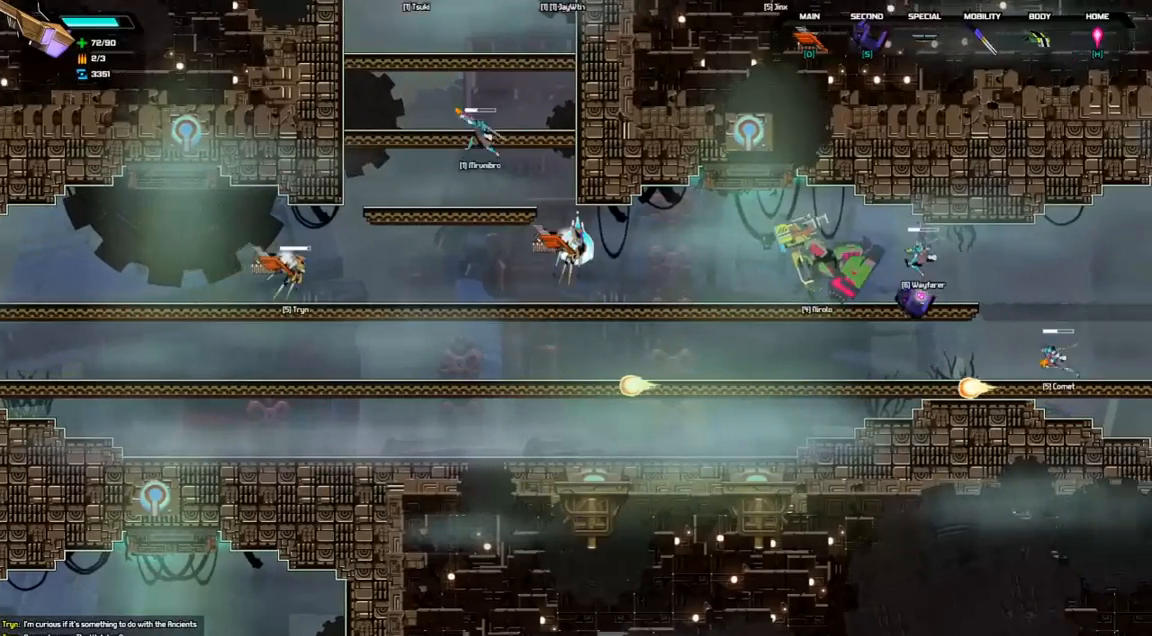
{"keys": ["right"], "events": [[167, "space", "up"]]}
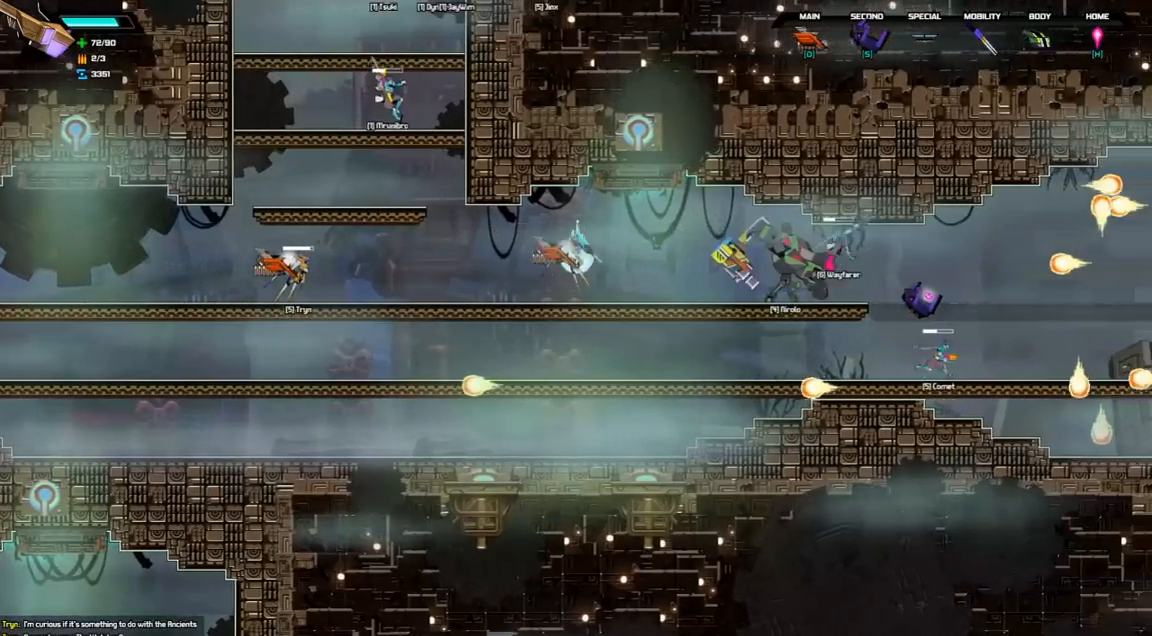
{"keys": ["right"], "events": []}
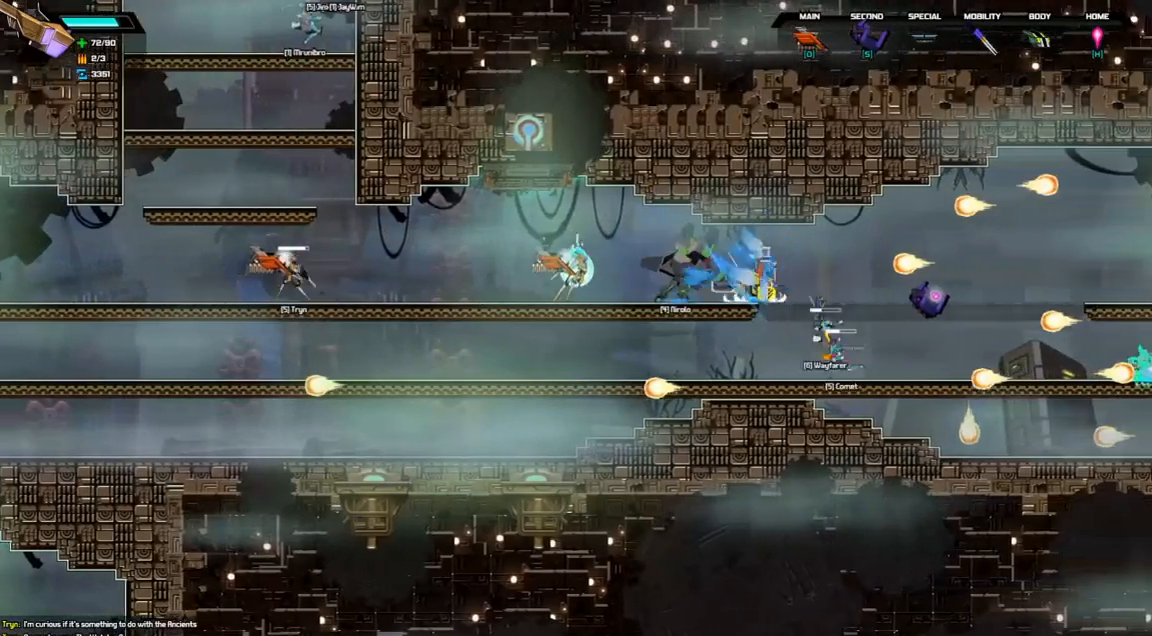
{"keys": ["down", "right"], "events": [[267, "down", "down"], [433, "space", "down"], [500, "space", "up"]]}
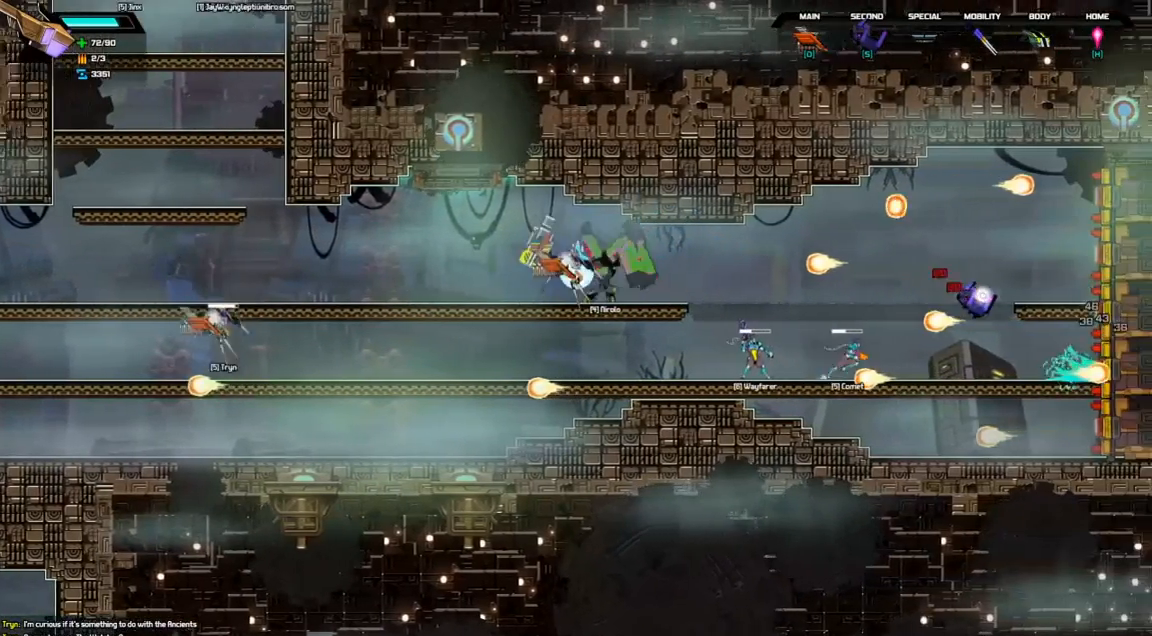
{"keys": [], "events": [[100, "down", "up"], [400, "right", "up"]]}
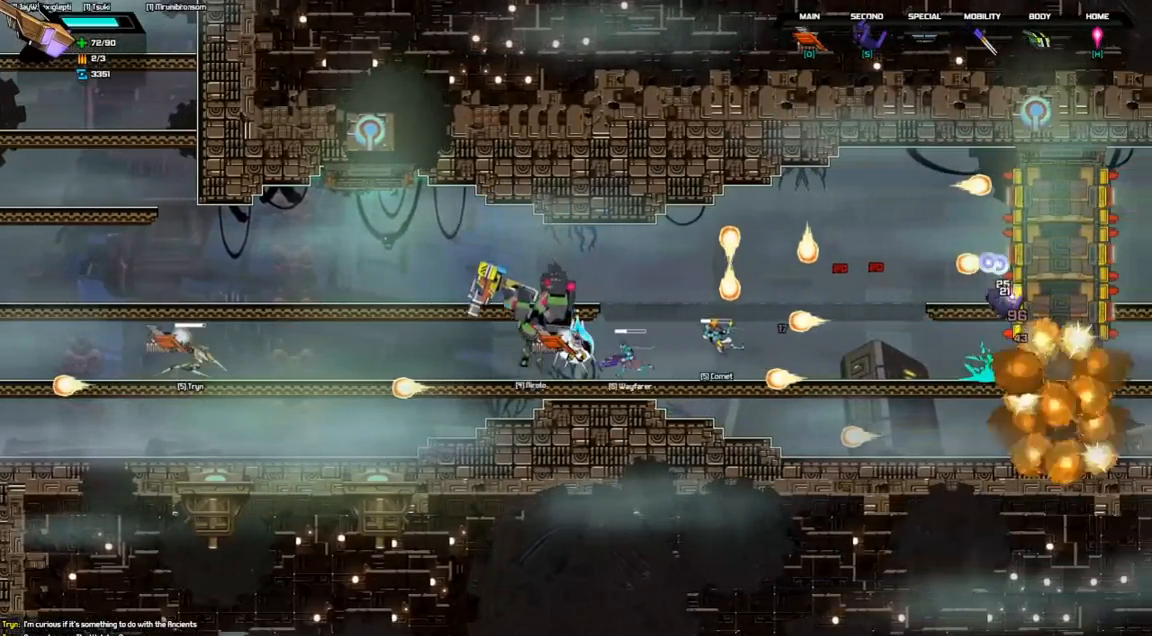
{"keys": [], "events": [[233, "left", "down"], [500, "left", "up"]]}
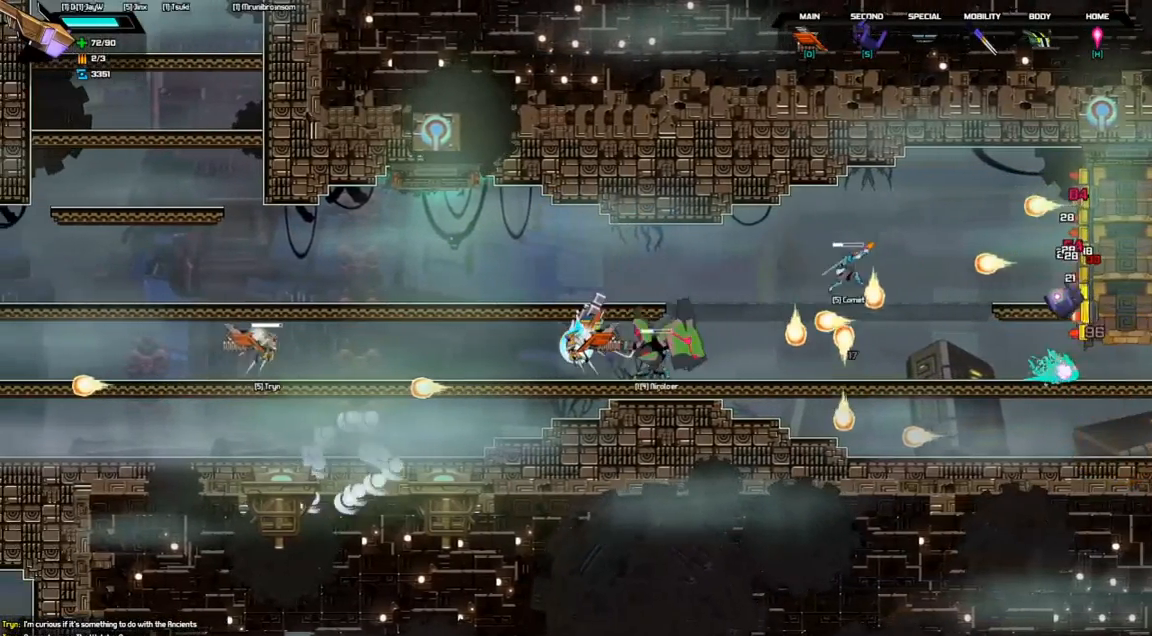
{"keys": [], "events": [[333, "left", "down"], [467, "left", "up"]]}
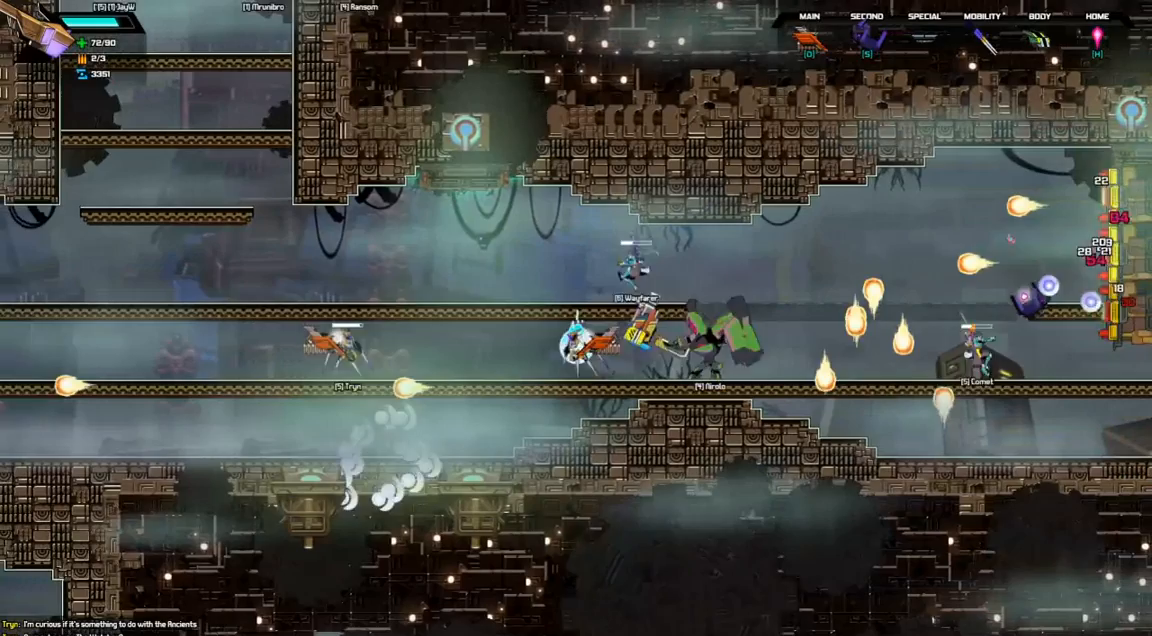
{"keys": [], "events": [[100, "right", "down"], [200, "right", "up"]]}
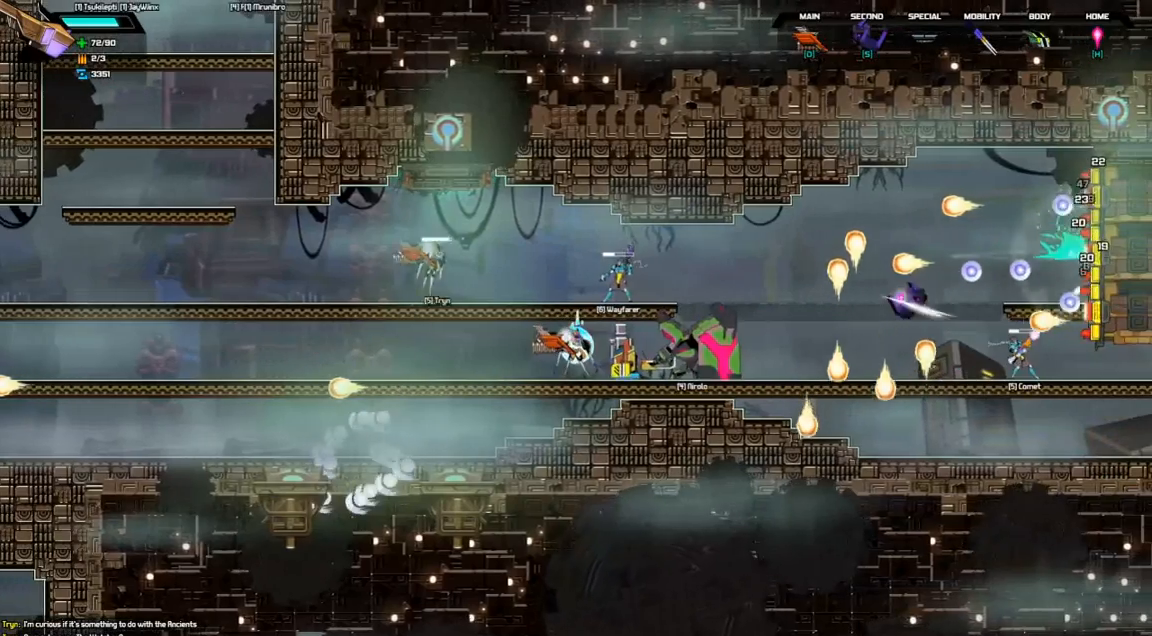
{"keys": [], "events": []}
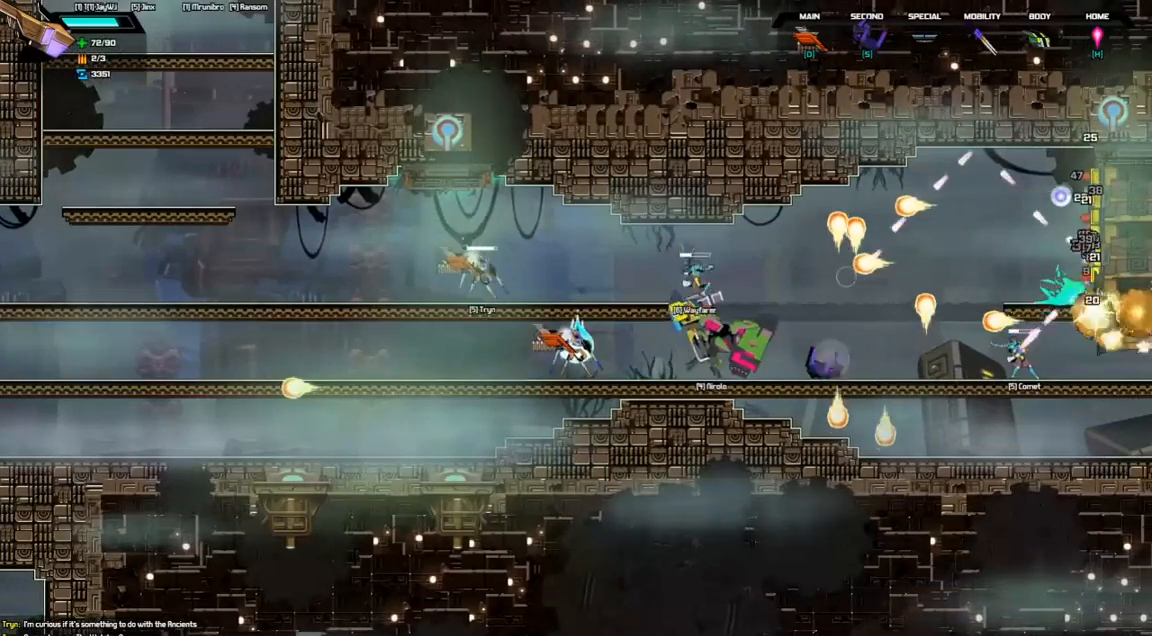
{"keys": ["right"], "events": [[100, "right", "down"]]}
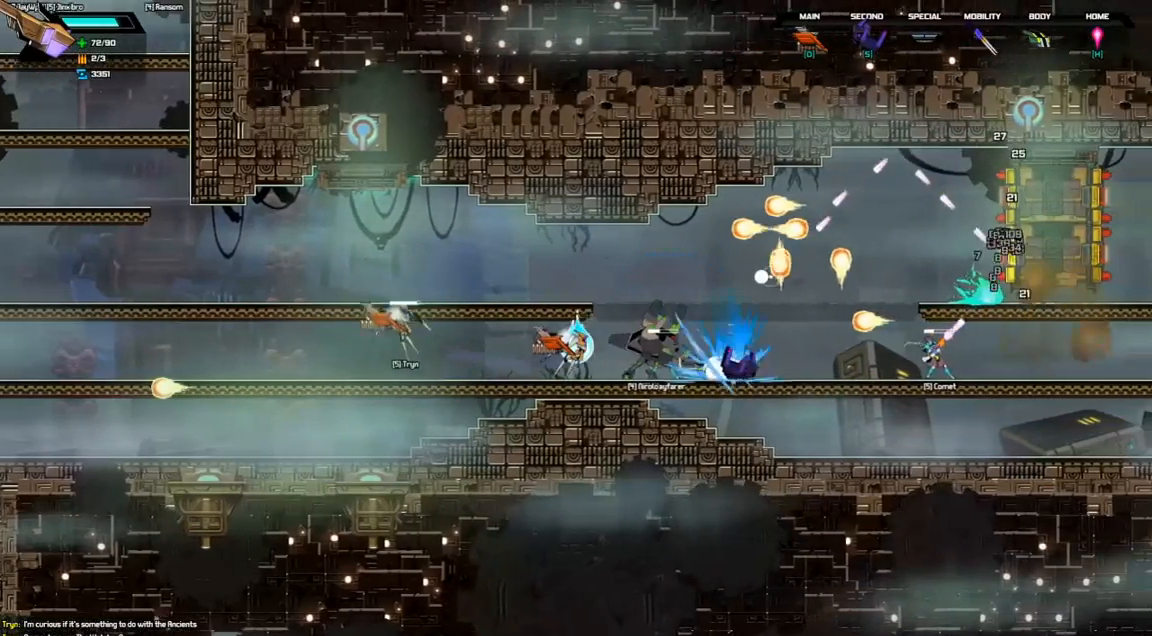
{"keys": ["right"], "events": []}
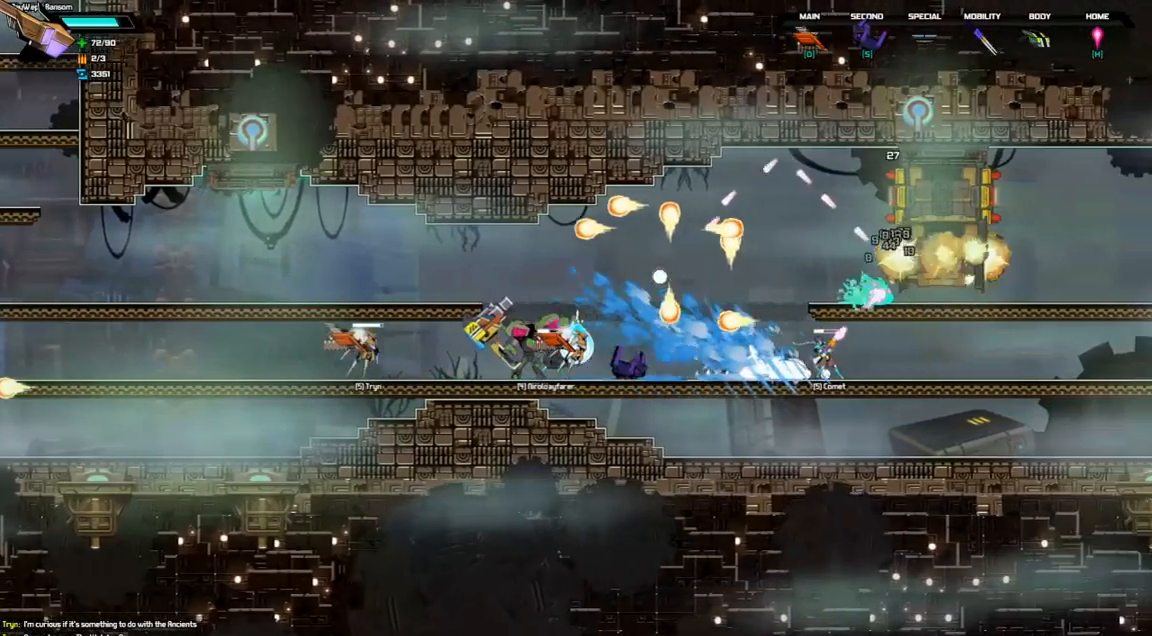
{"keys": ["left"], "events": [[167, "right", "up"], [267, "left", "down"]]}
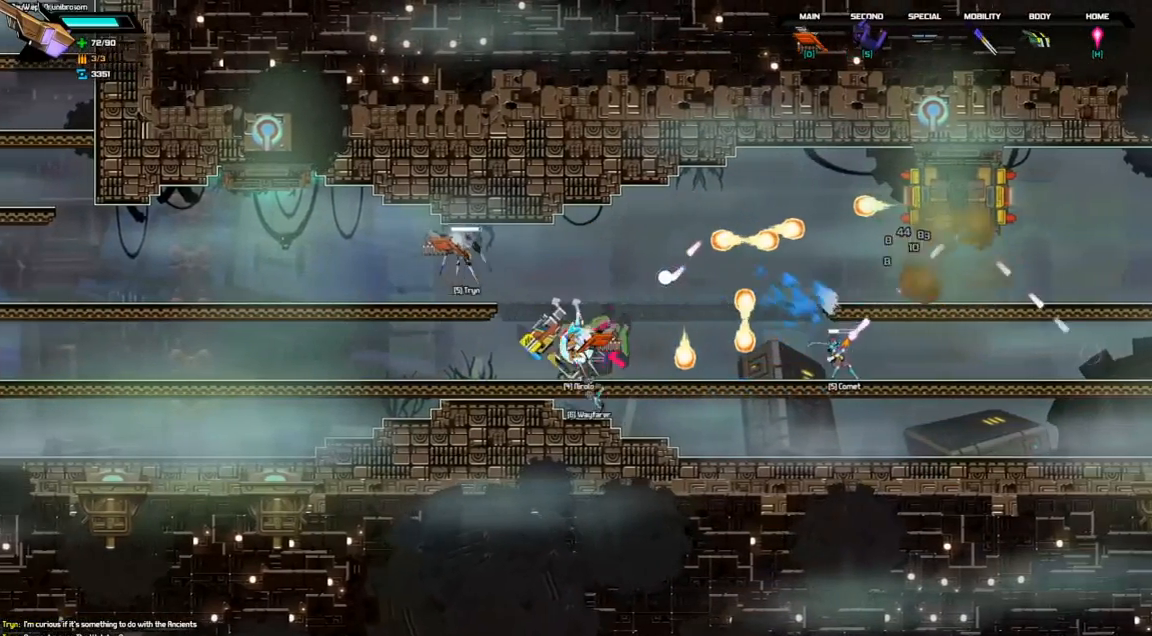
{"keys": [], "events": [[167, "left", "up"], [233, "right", "down"], [367, "right", "up"]]}
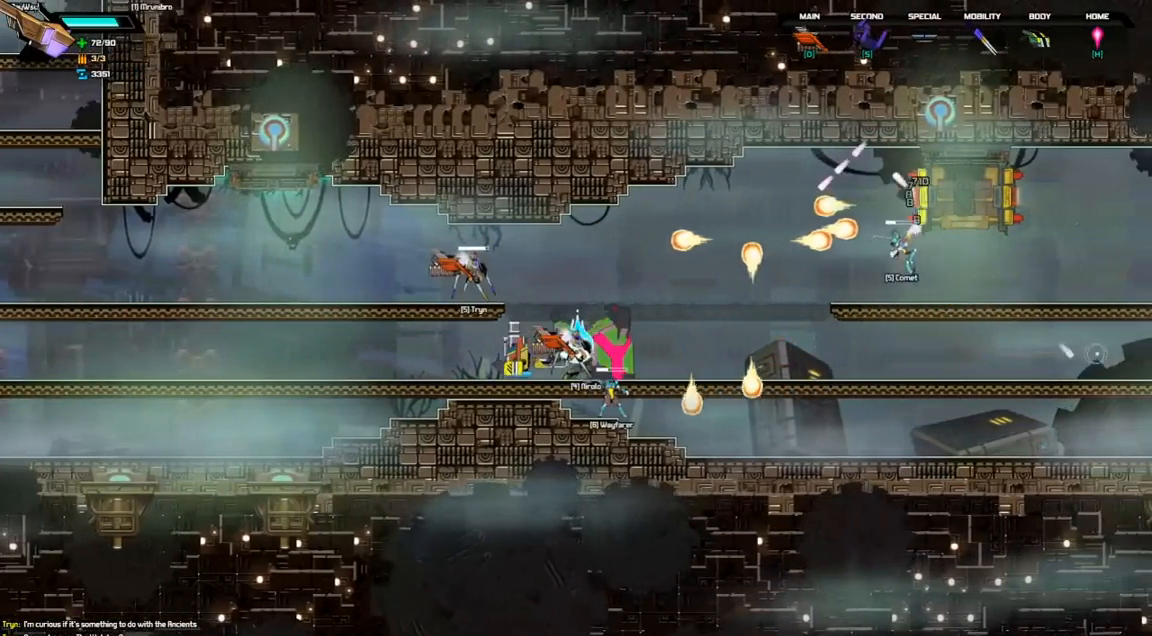
{"keys": ["right"], "events": [[467, "right", "down"]]}
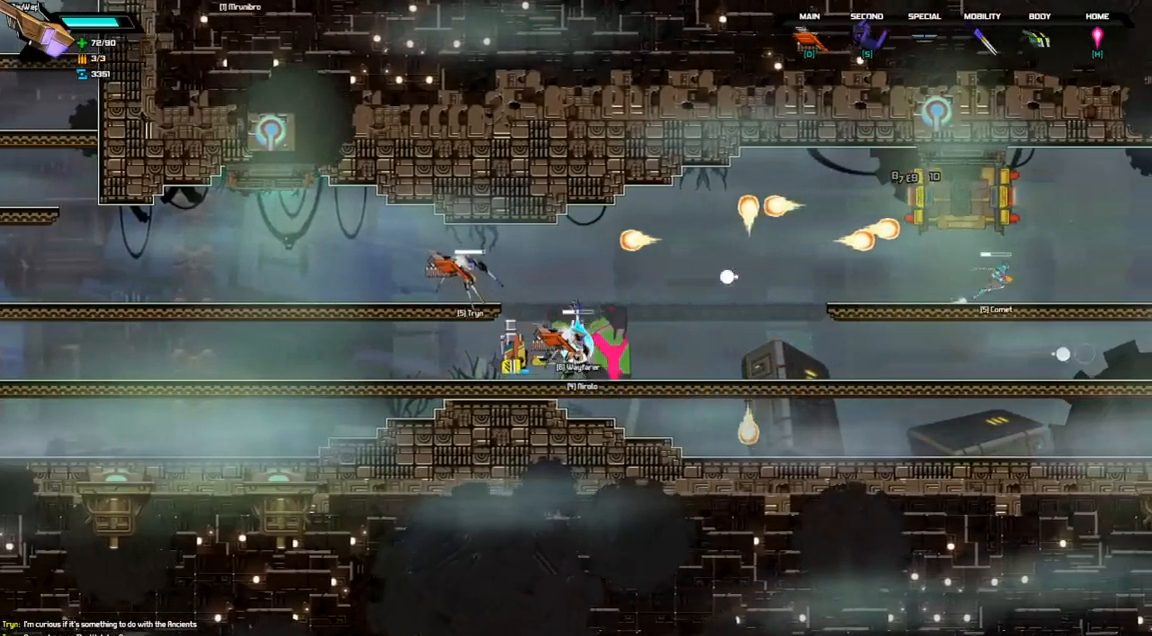
{"keys": ["right"], "events": []}